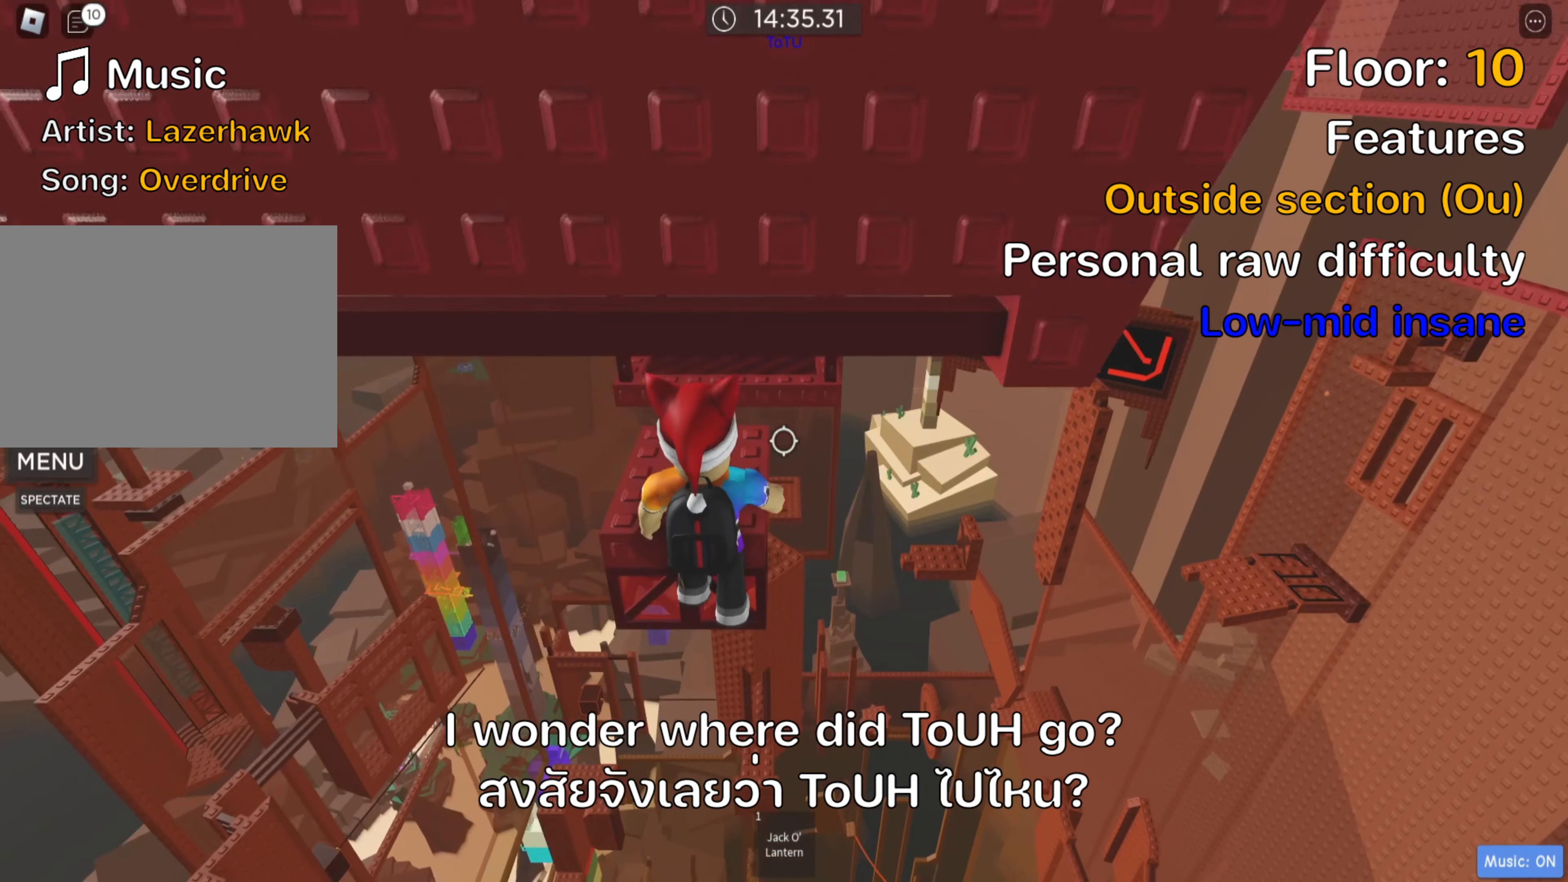
Gameplay with keyboard; each line is a JSON object with the keys held at the frame after it. "events" lists presses ("down") and releases ("up") of ".", "a", "comma", "ctrl", "d", "e", "f", "s", "shift", "space", "tab" and "w" between this image and that frame as [ms after this image, input, new state], when the widget could be followed in between. No other keys are recorded. Mouse input is not recorded.
{"keys": [], "events": [[417, "s", "down"], [467, "s", "up"]]}
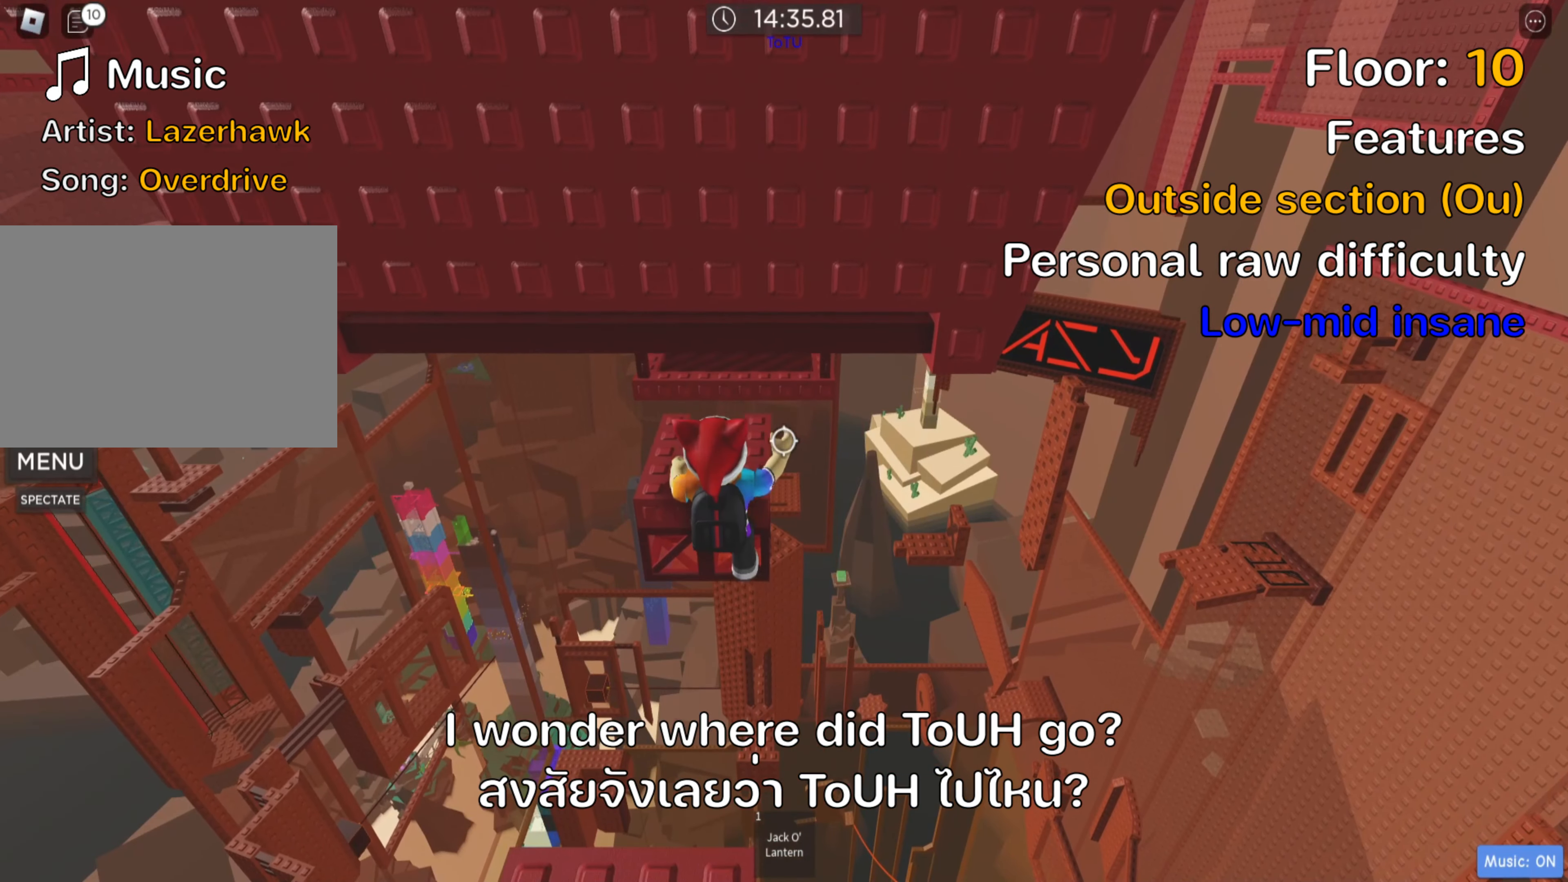
{"keys": [], "events": [[183, "s", "down"], [250, "s", "up"]]}
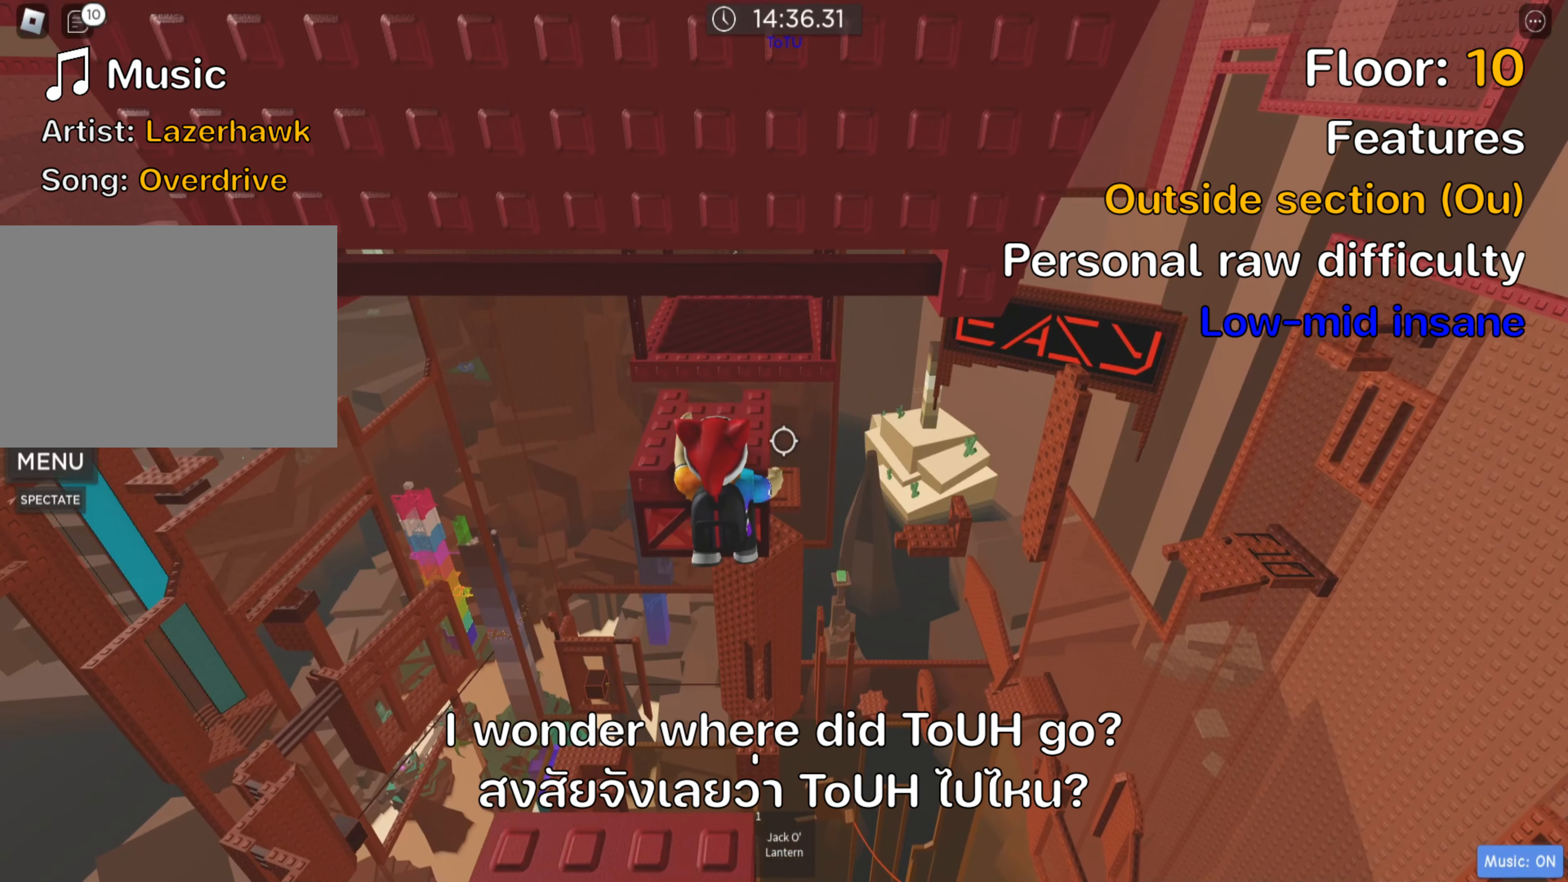
{"keys": ["shift"], "events": [[100, "s", "down"], [150, "s", "up"], [400, "shift", "down"]]}
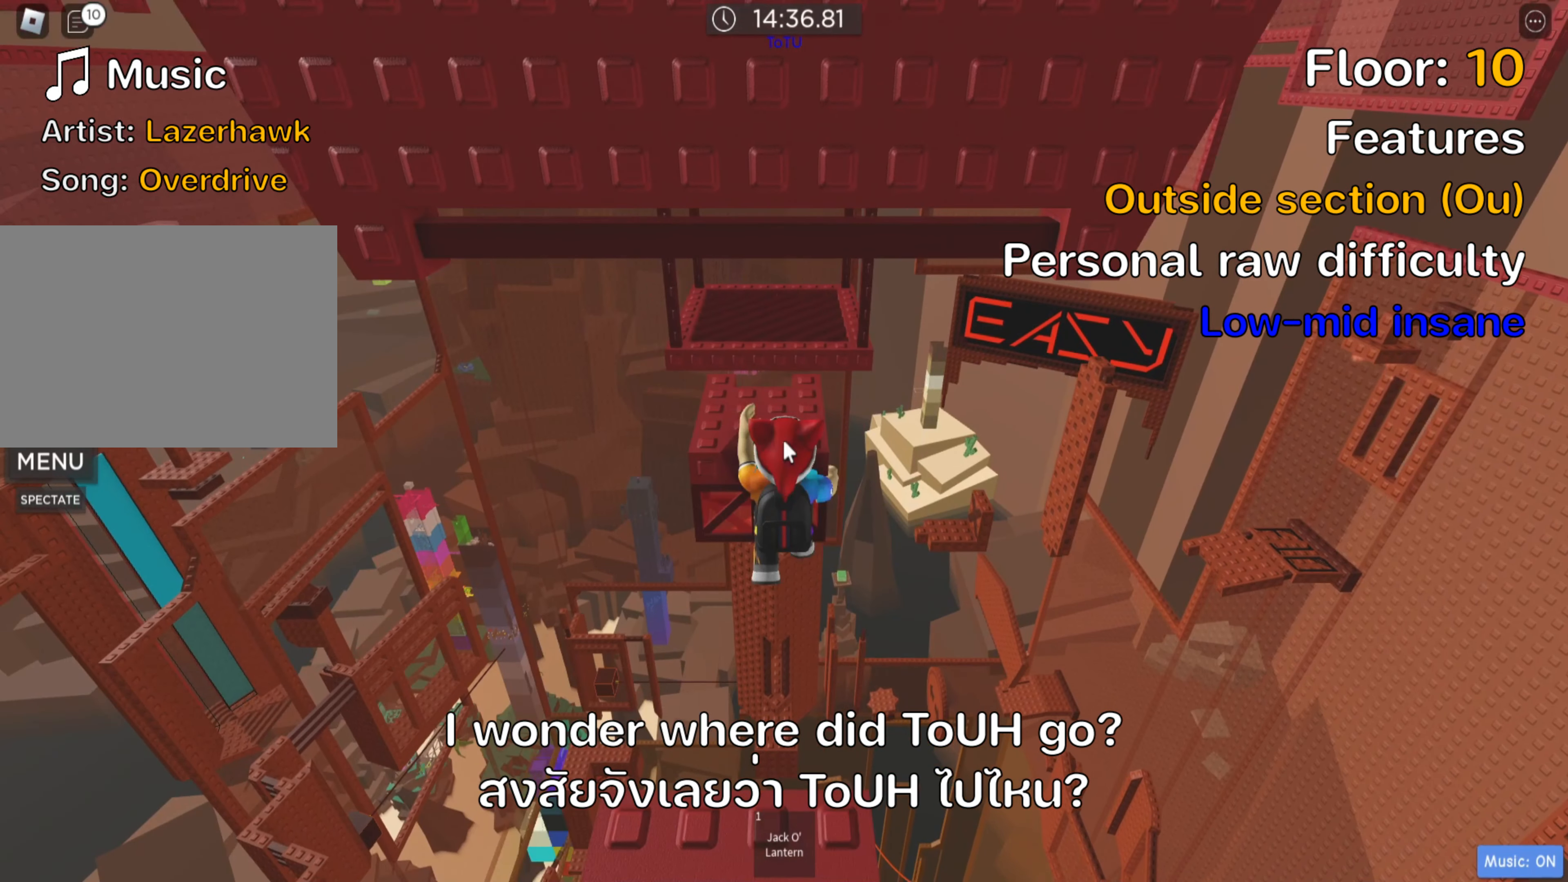
{"keys": ["."], "events": [[33, "shift", "up"], [117, ".", "down"], [200, ".", "up"], [400, ".", "down"]]}
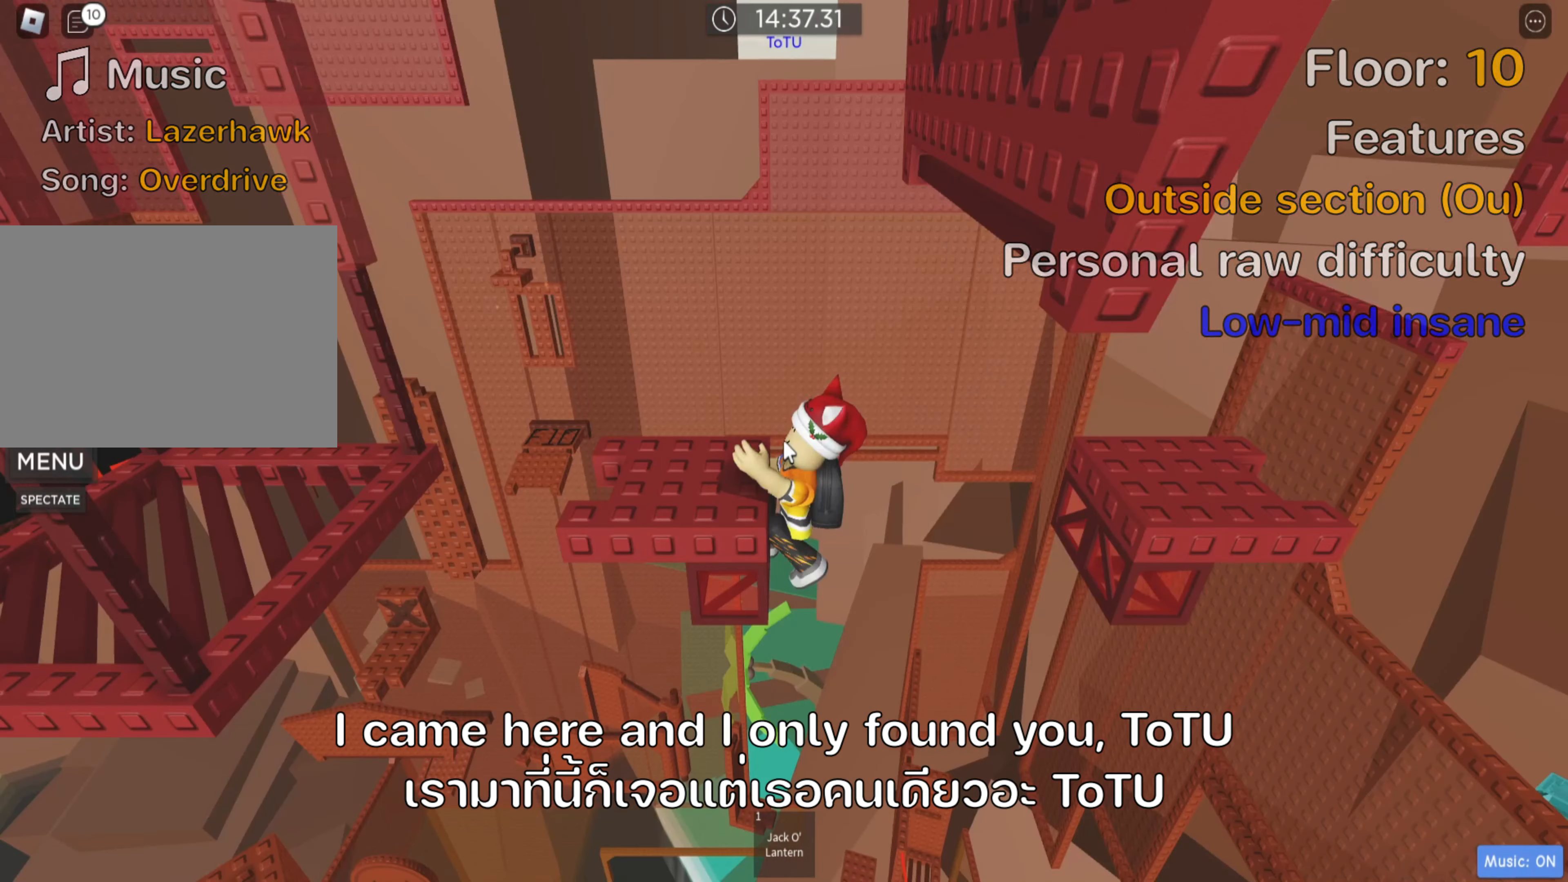
{"keys": [], "events": [[17, ".", "up"], [150, ".", "down"], [233, ".", "up"], [350, ".", "down"], [467, ".", "up"]]}
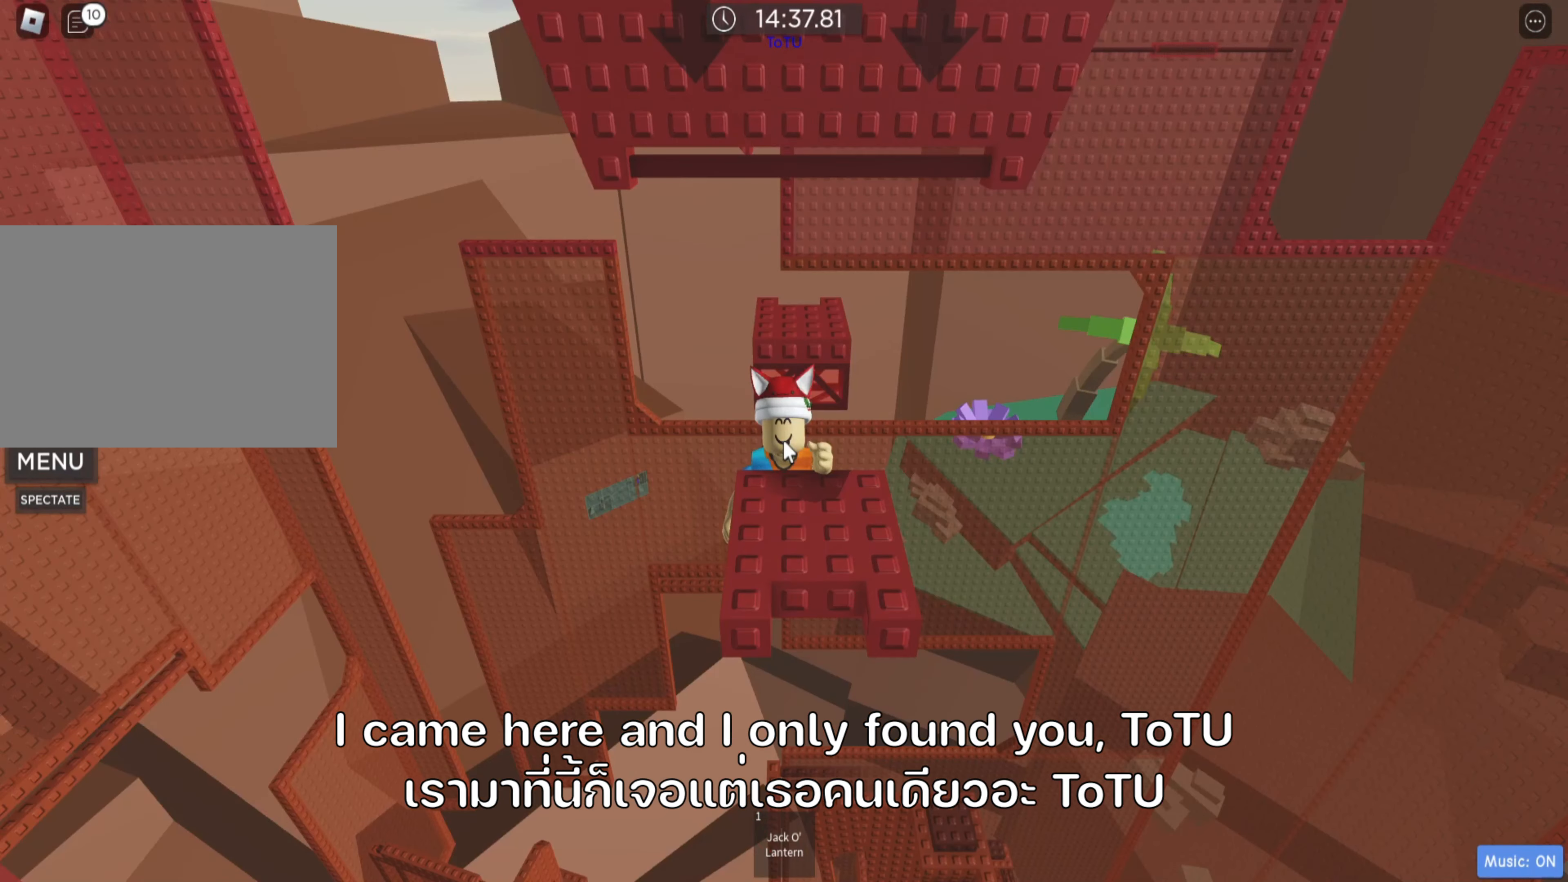
{"keys": [], "events": []}
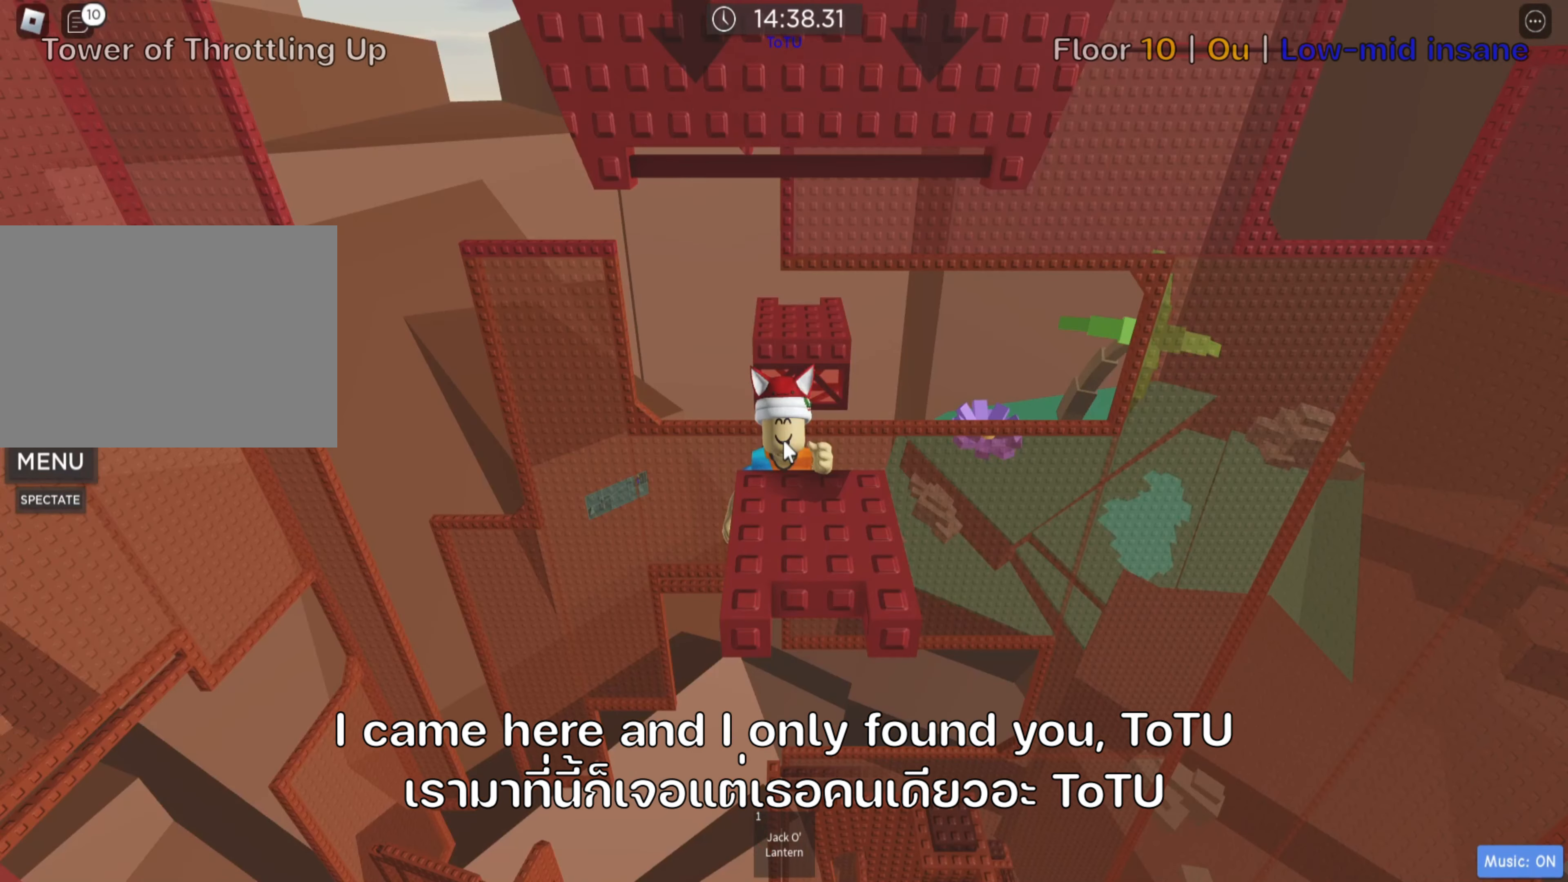
{"keys": [], "events": []}
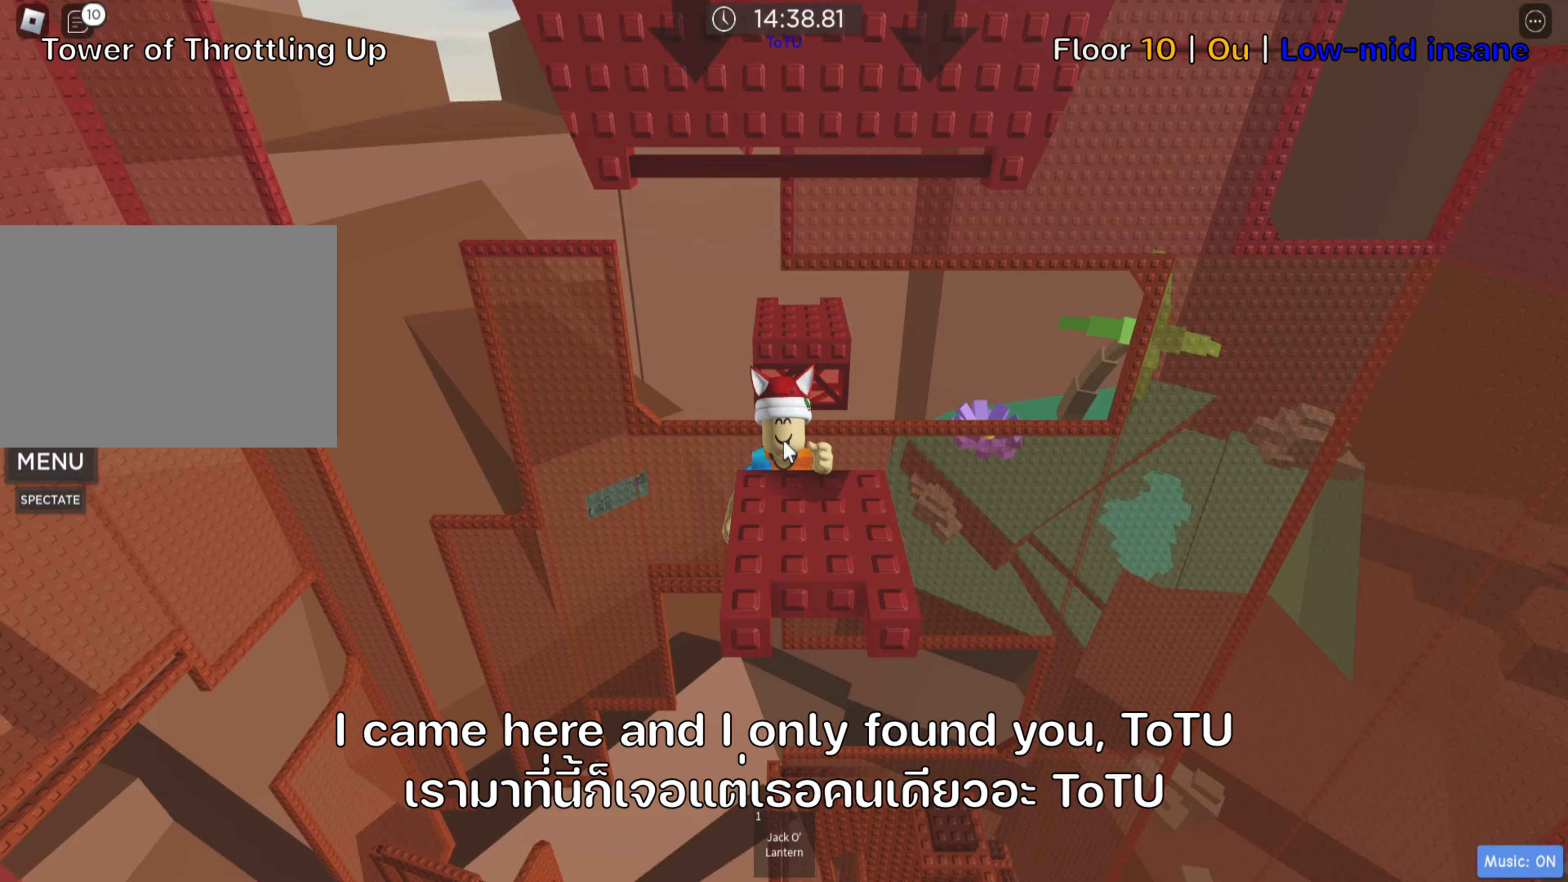
{"keys": ["w"], "events": [[500, "w", "down"]]}
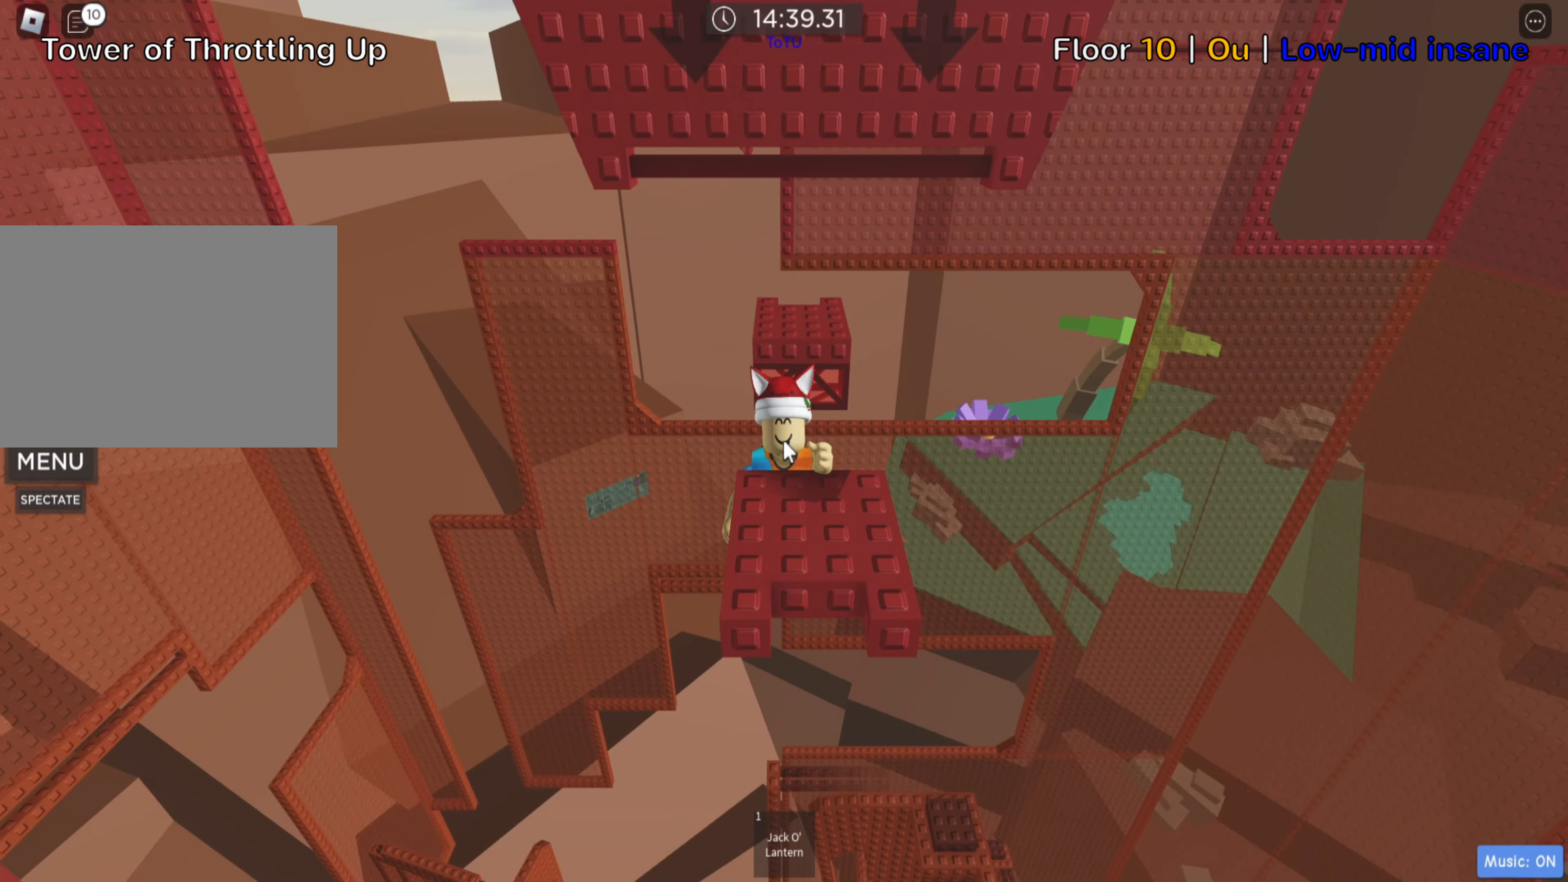
{"keys": ["w"], "events": [[67, "space", "down"], [167, "space", "up"], [184, "shift", "down"], [350, "shift", "up"]]}
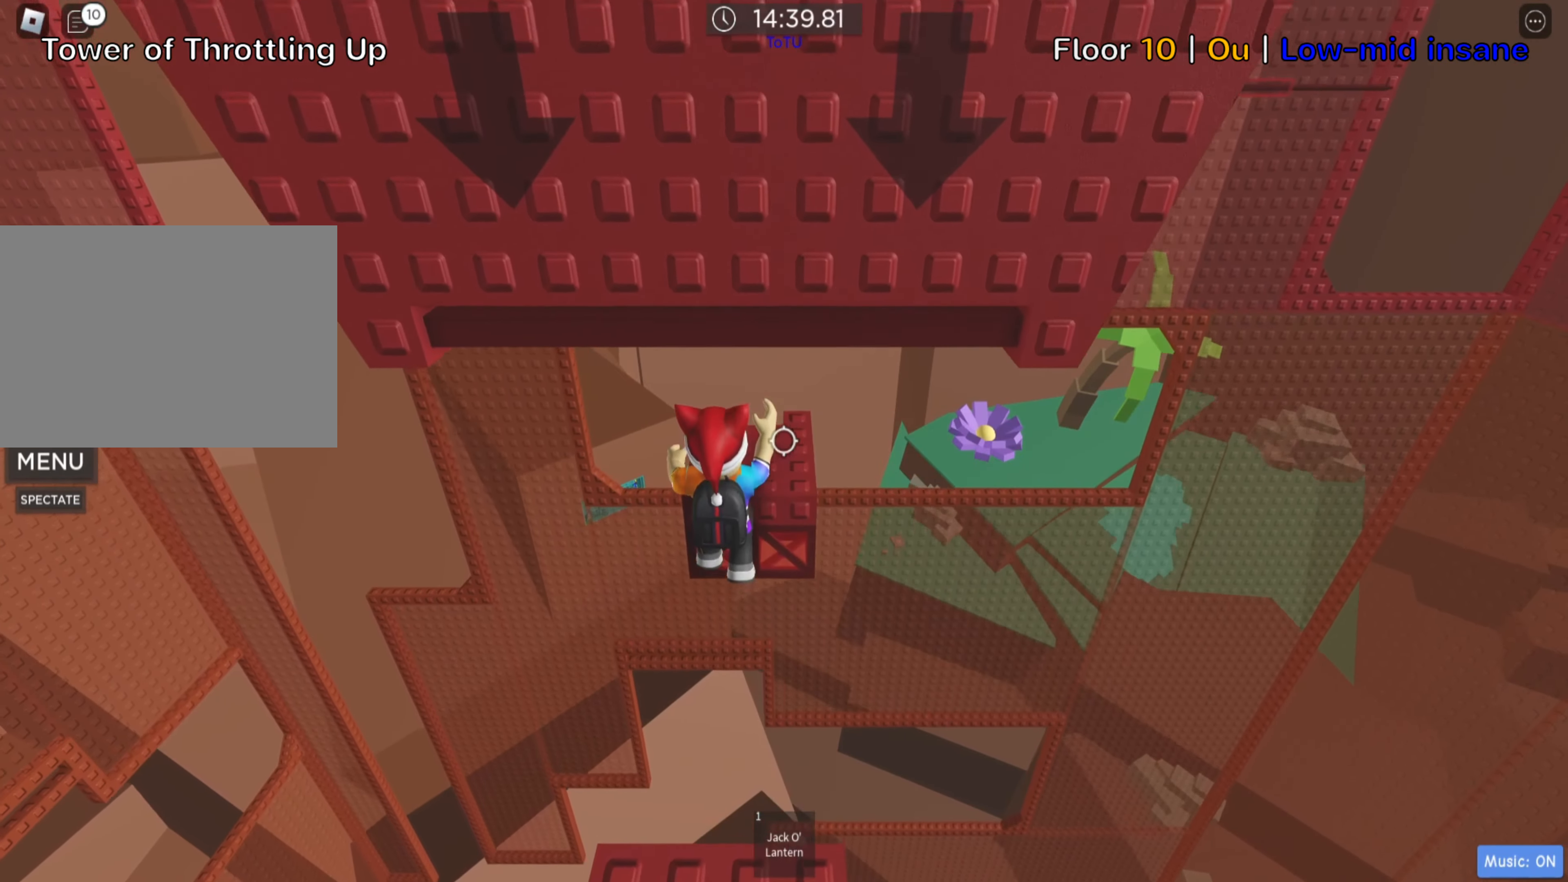
{"keys": ["shift"], "events": [[167, "w", "up"], [367, "shift", "down"]]}
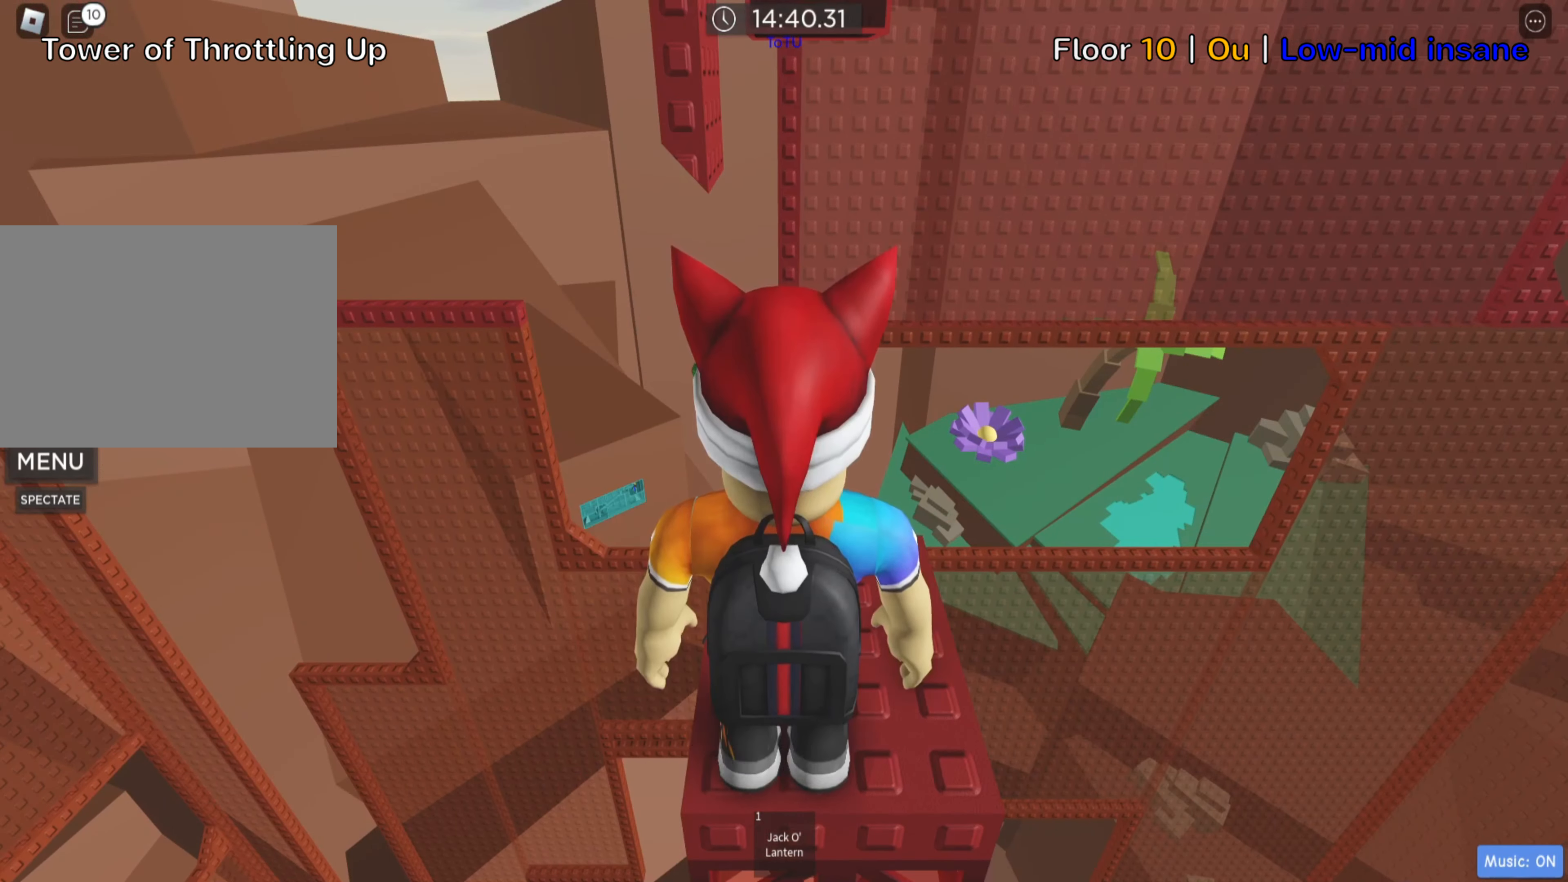
{"keys": [], "events": [[34, "shift", "up"]]}
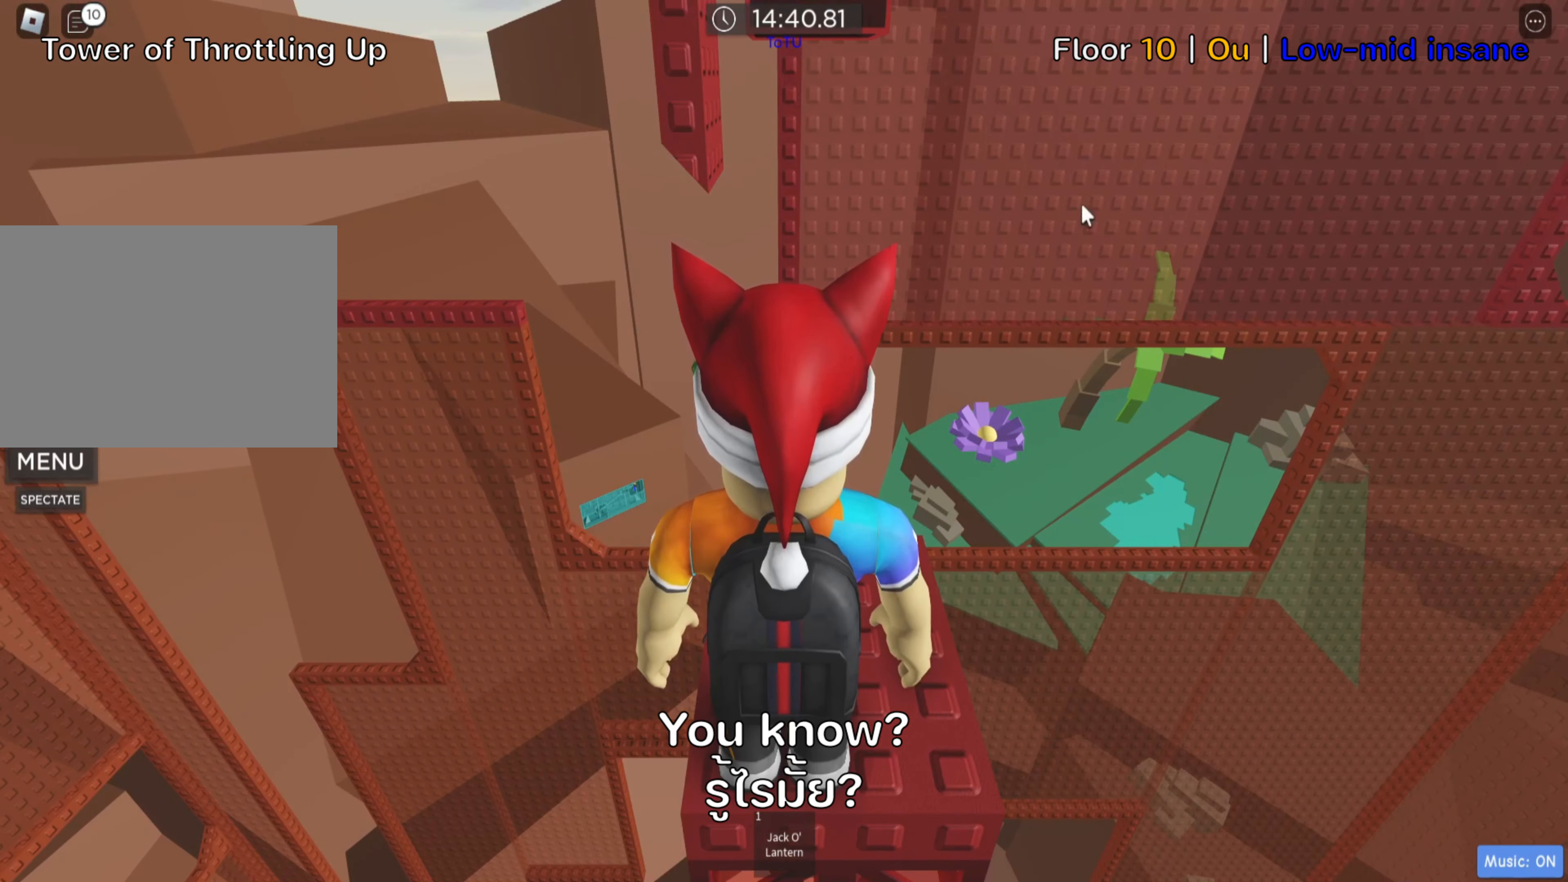
{"keys": ["shift"], "events": [[434, "shift", "down"]]}
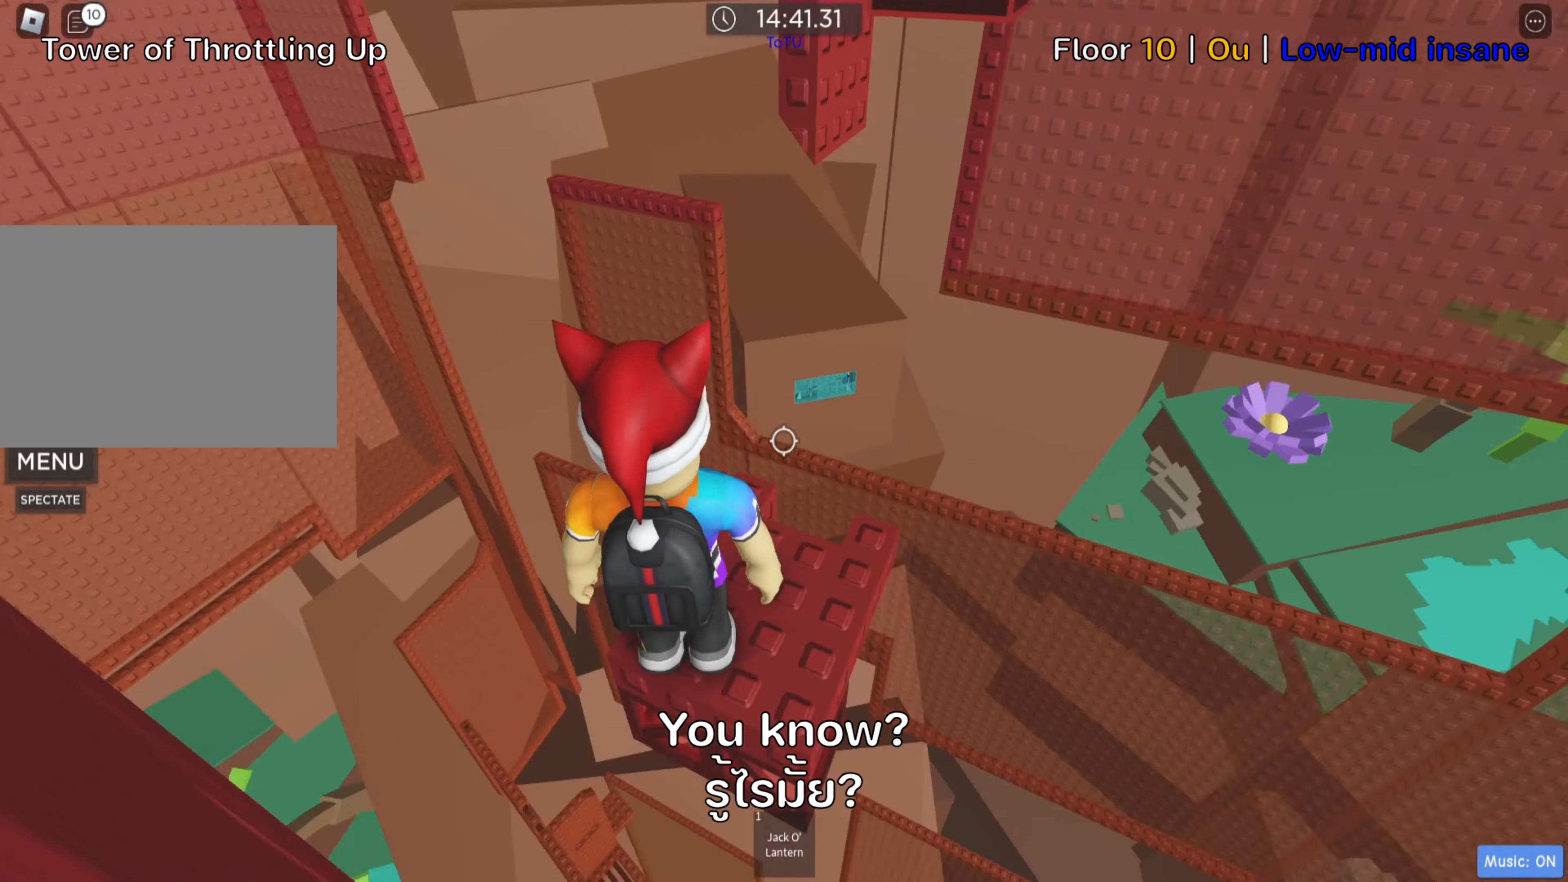
{"keys": [], "events": [[50, "shift", "up"], [267, "d", "down"], [384, "d", "up"]]}
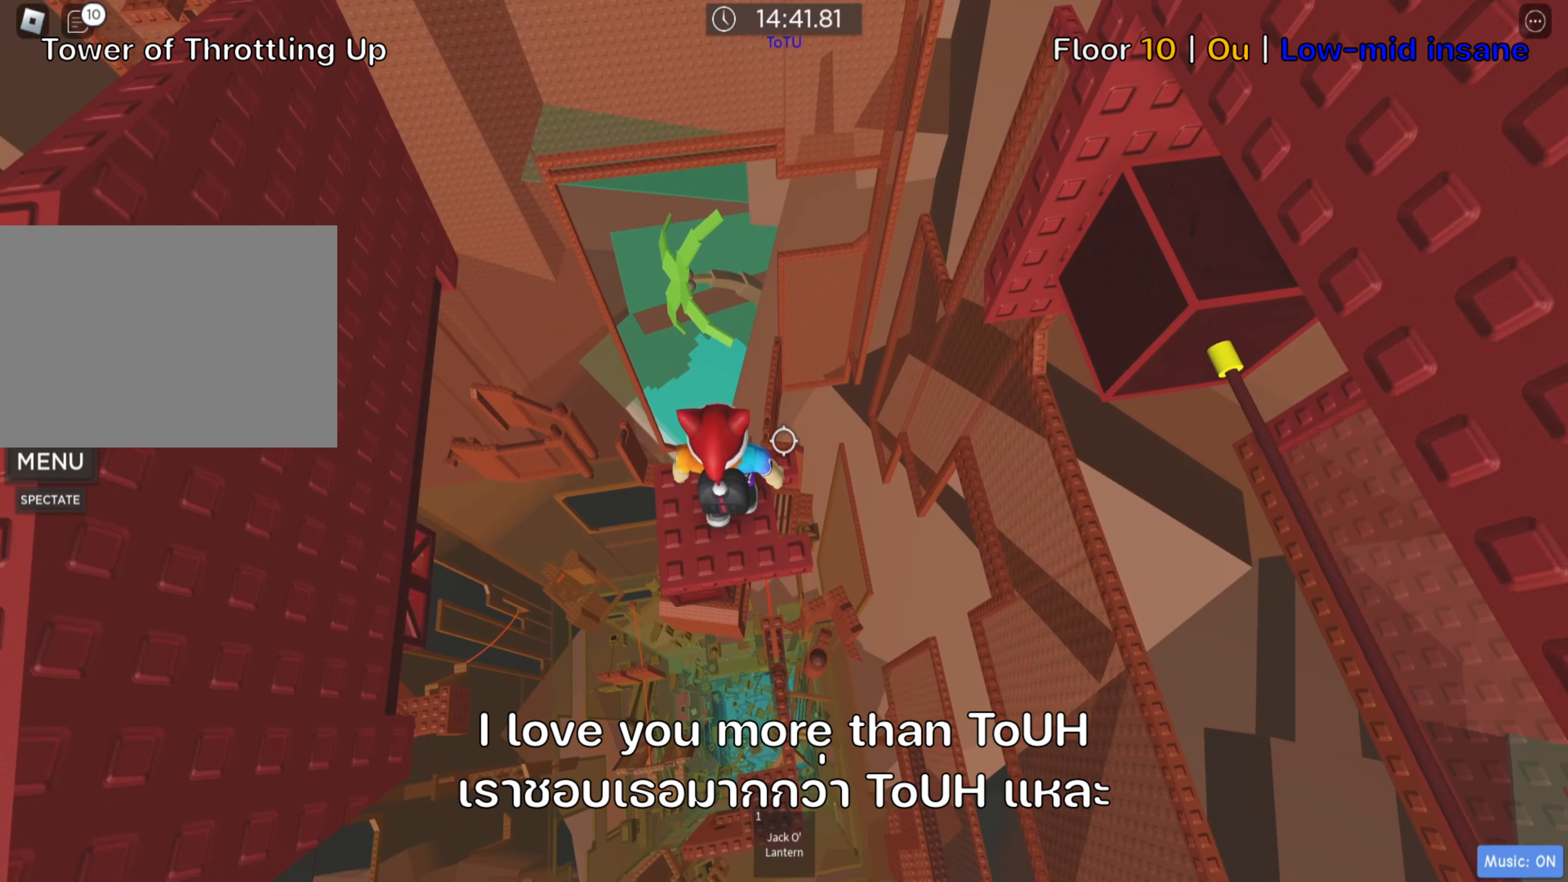
{"keys": [], "events": [[117, "s", "down"], [200, "s", "up"]]}
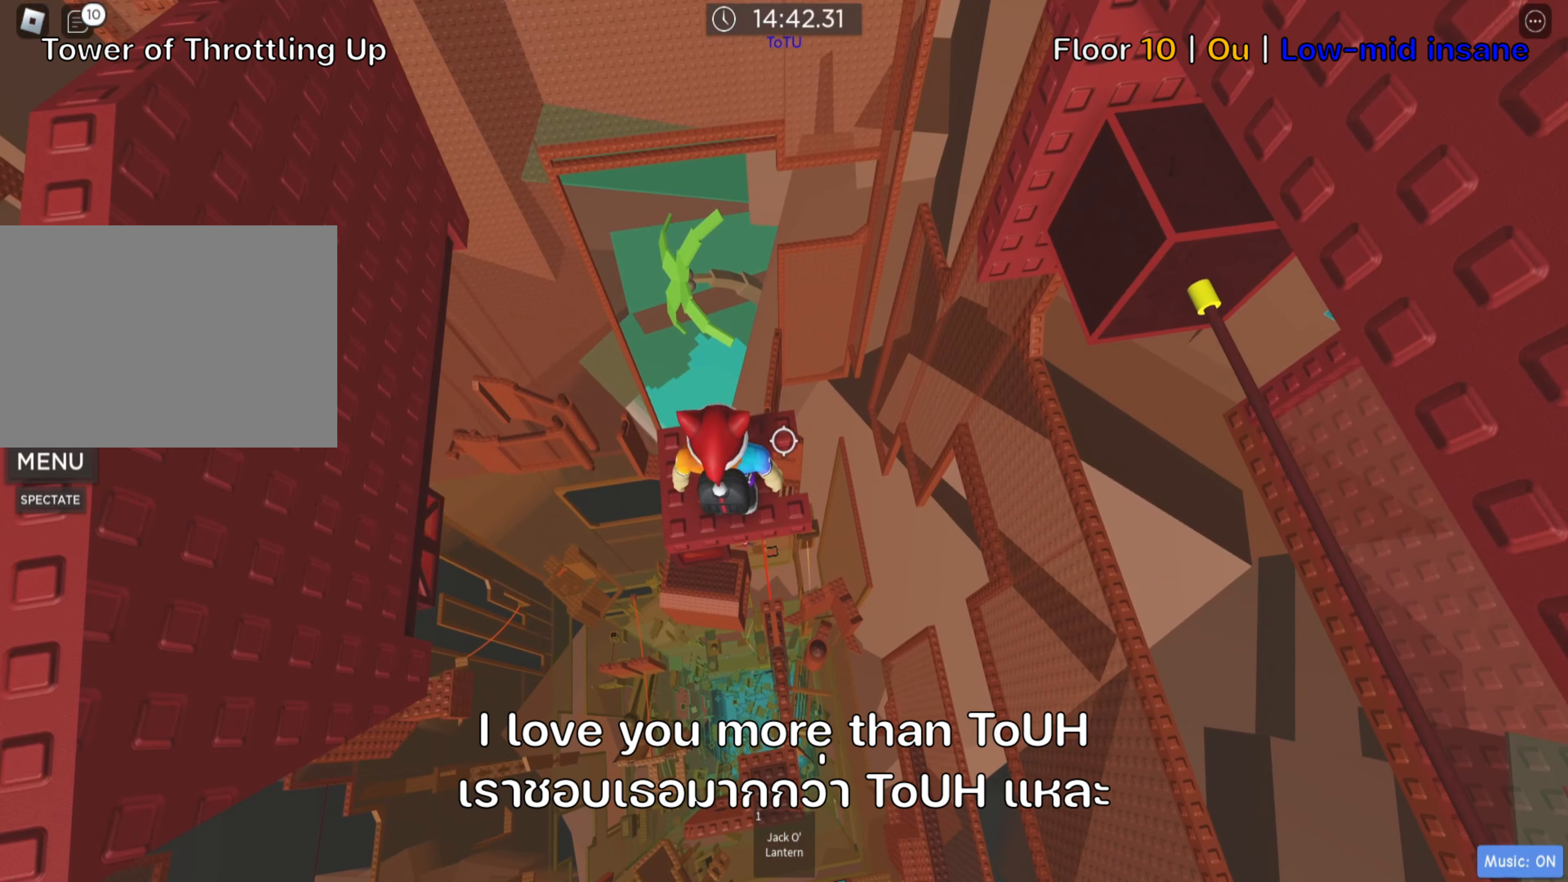
{"keys": [], "events": [[34, "shift", "down"], [200, "shift", "up"]]}
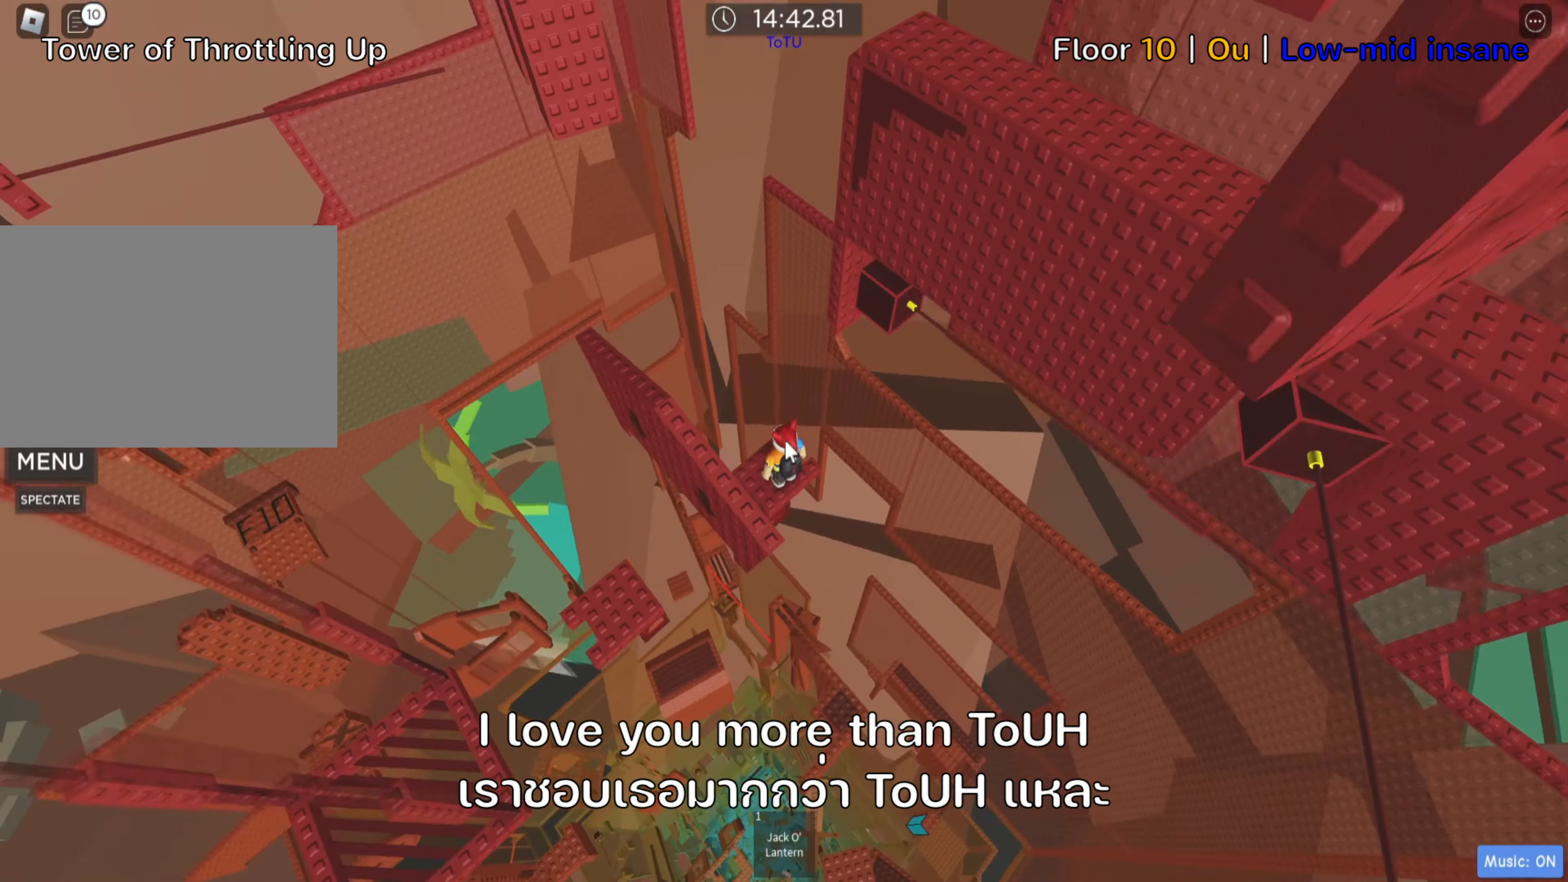
{"keys": [], "events": []}
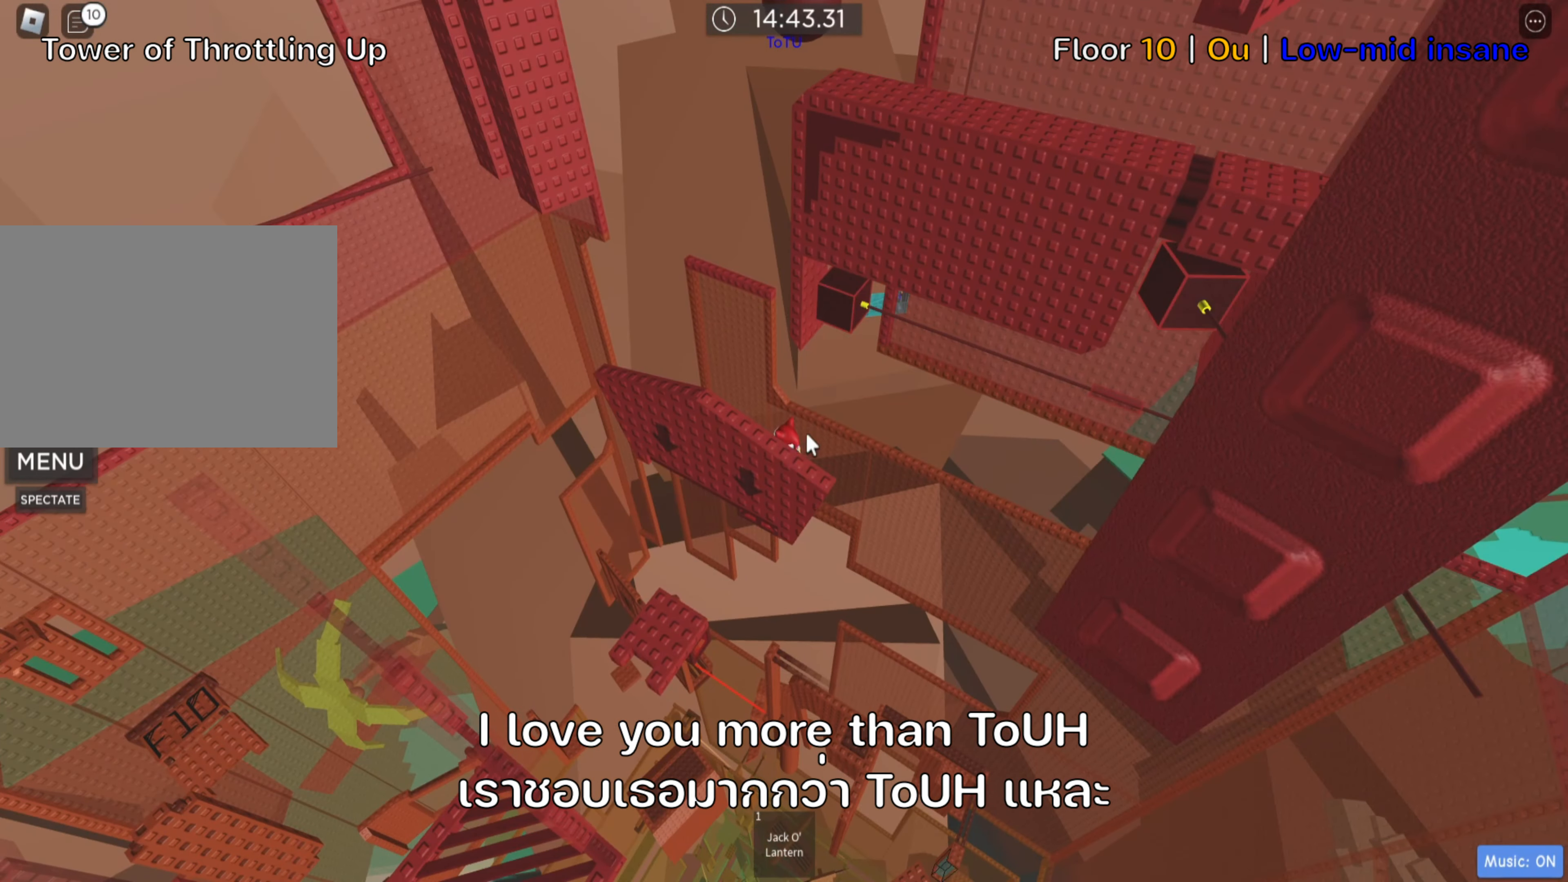
{"keys": [], "events": [[184, "shift", "down"], [333, "shift", "up"]]}
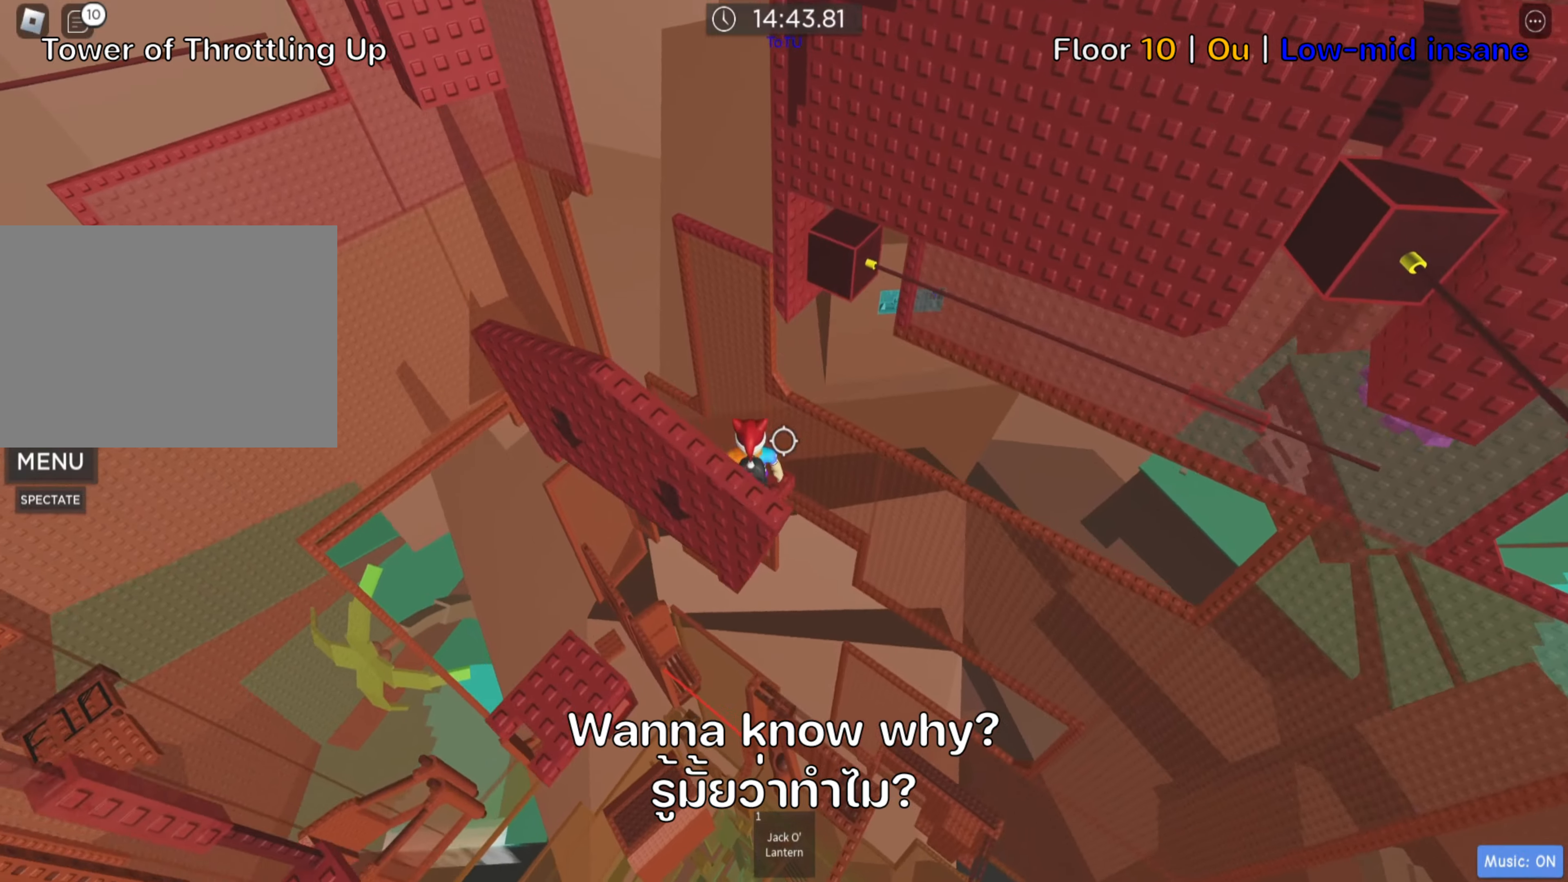
{"keys": [], "events": []}
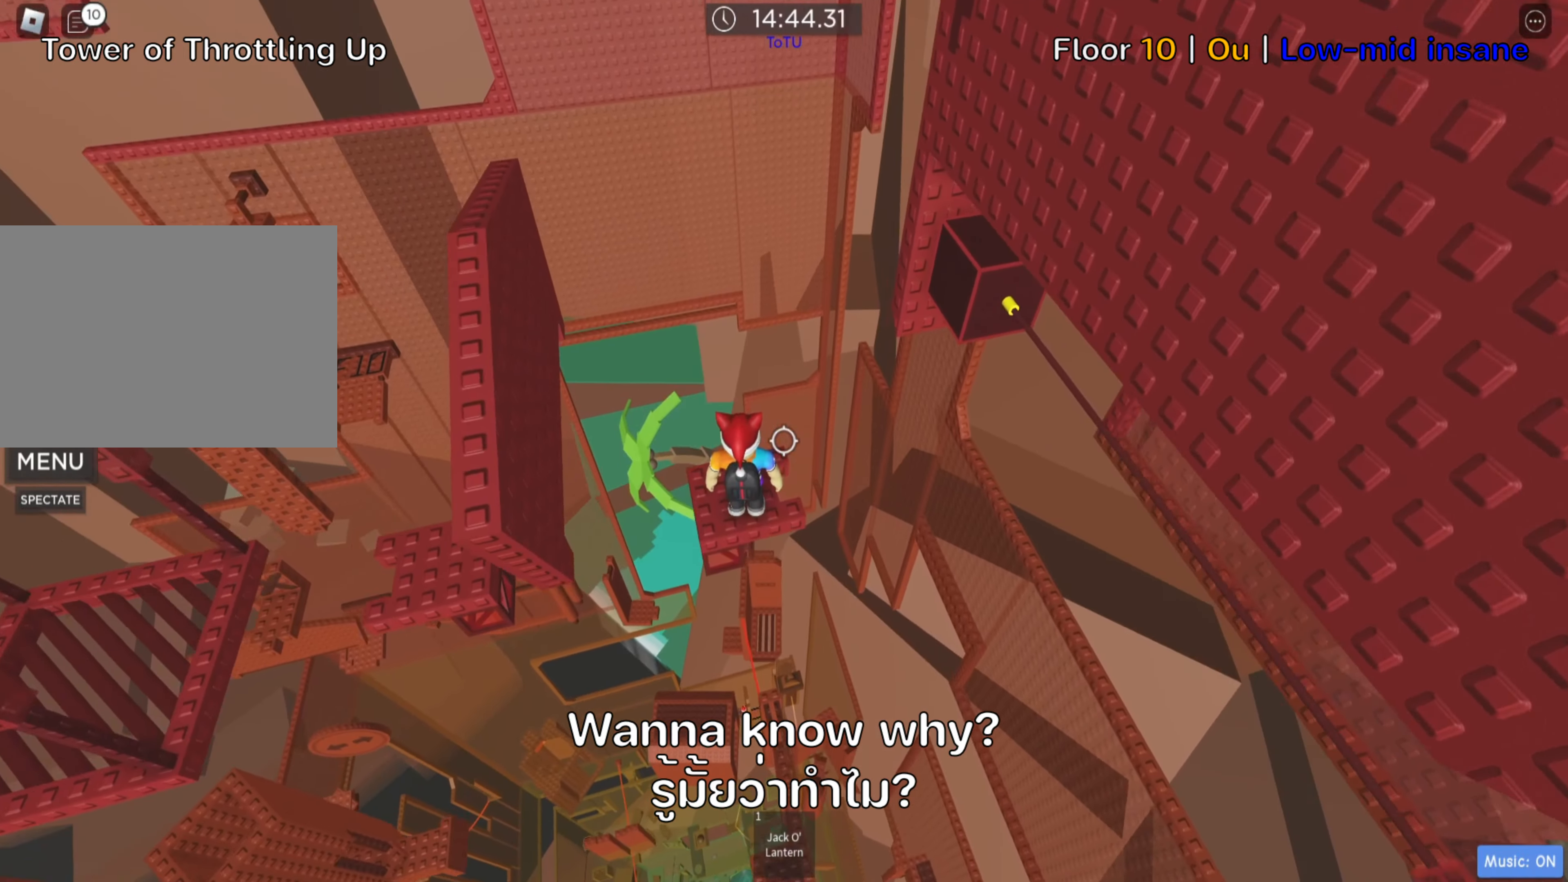
{"keys": ["w"], "events": [[433, "w", "down"]]}
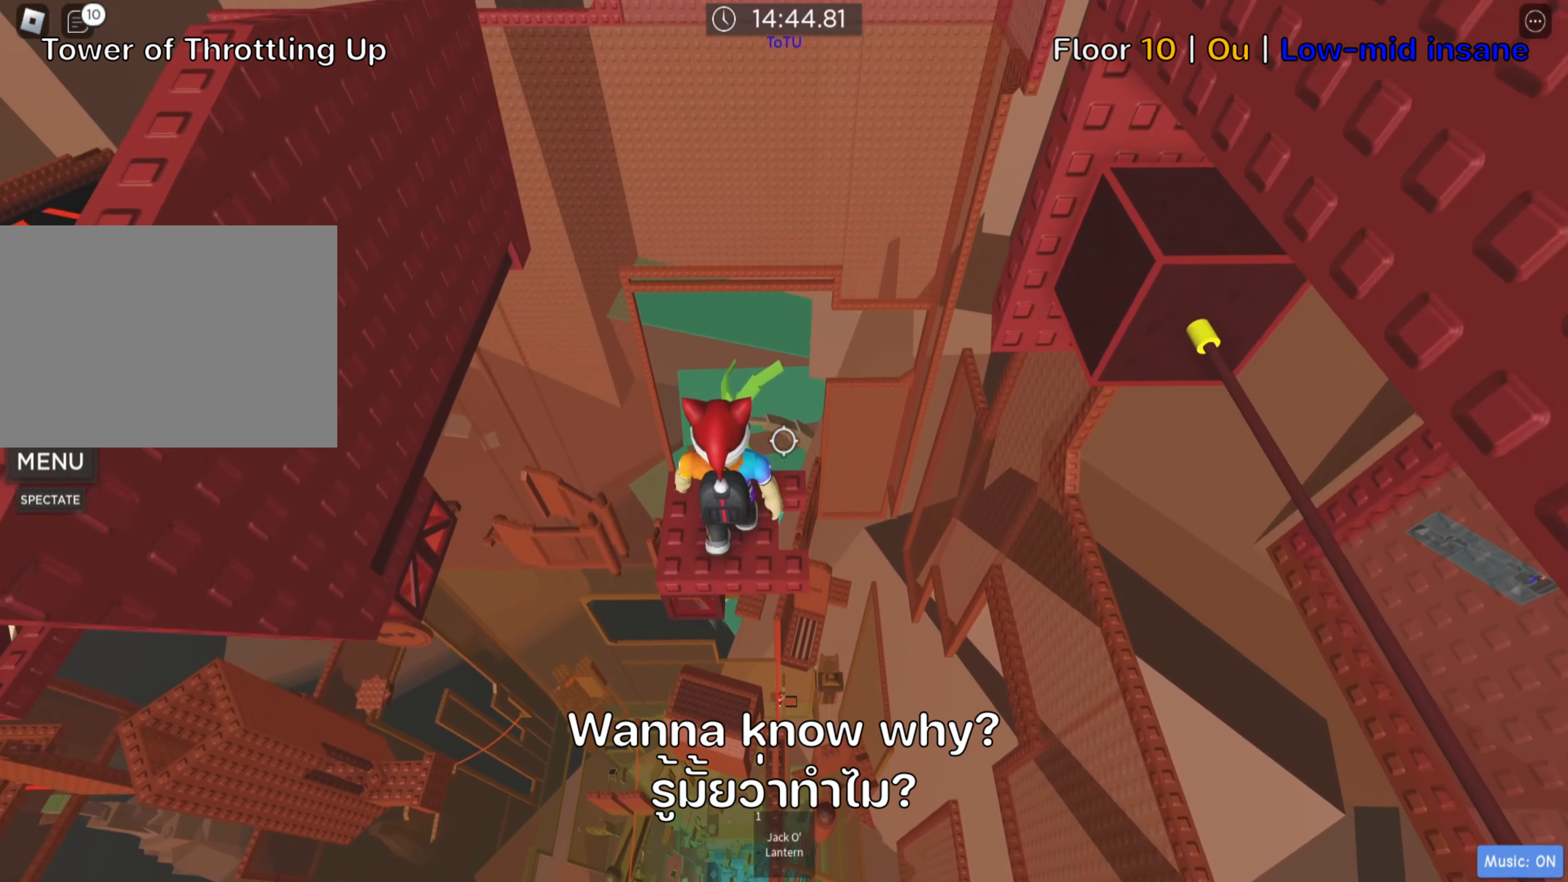
{"keys": [], "events": [[16, "w", "up"], [166, "d", "down"], [250, "d", "up"]]}
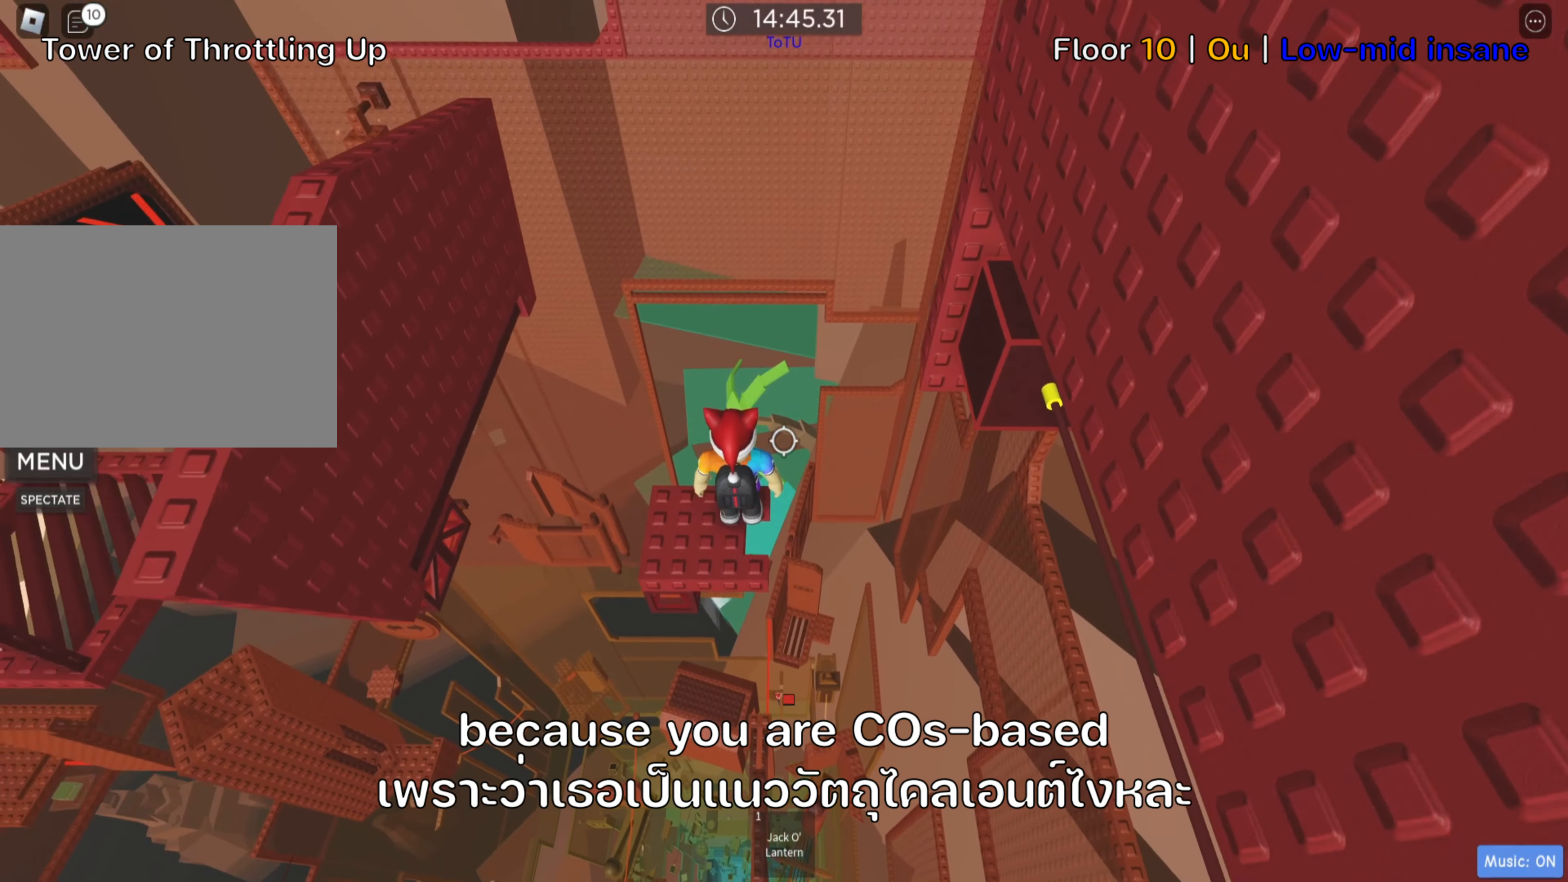
{"keys": [], "events": []}
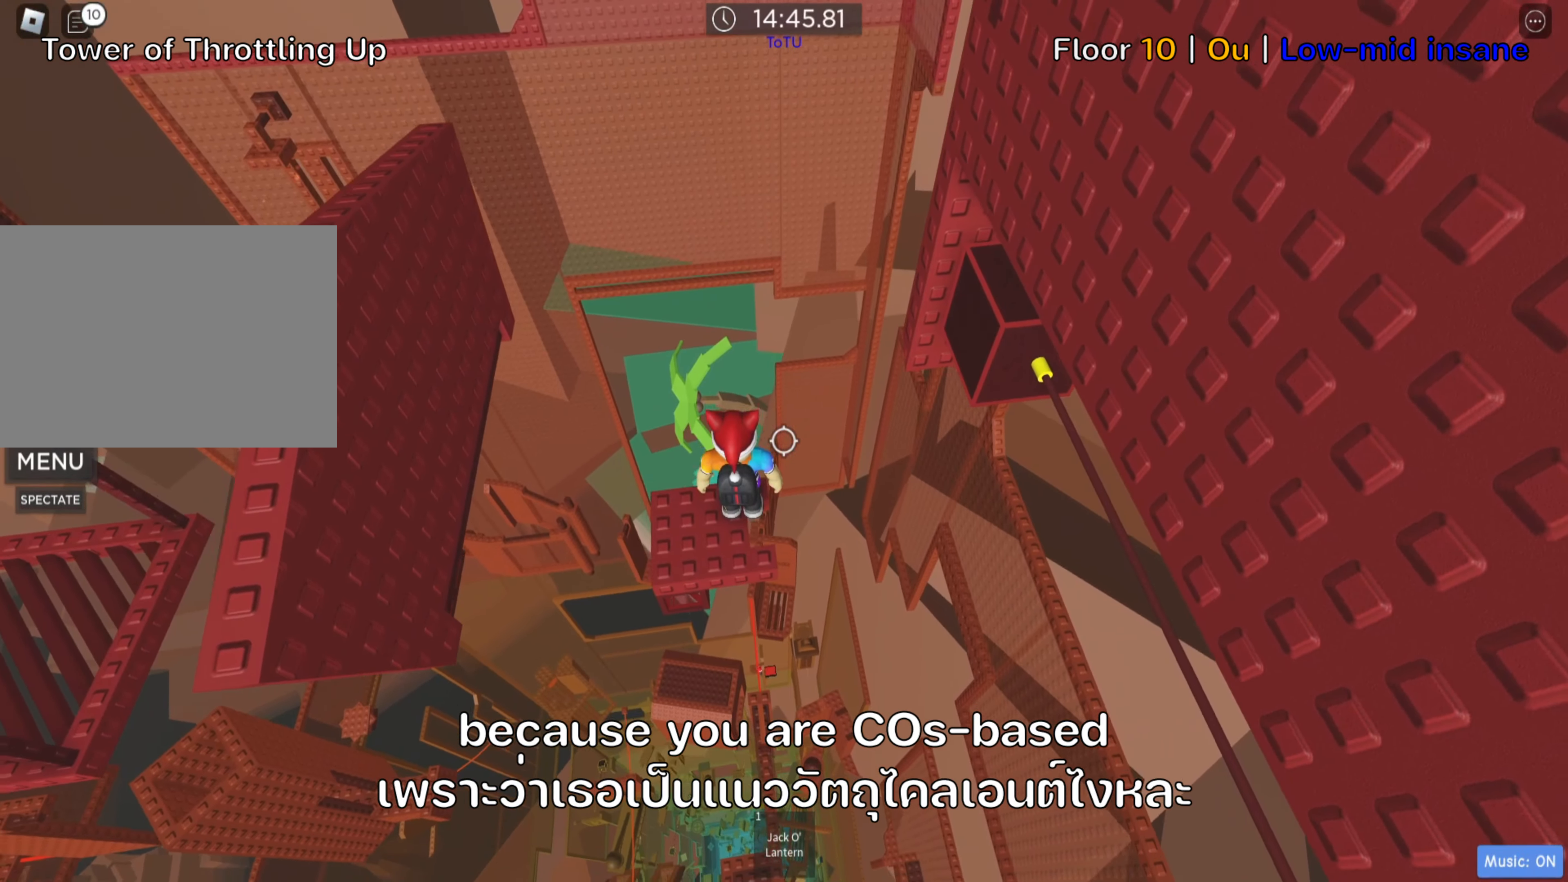
{"keys": ["d", "space"], "events": [[316, "d", "down"], [433, "space", "down"]]}